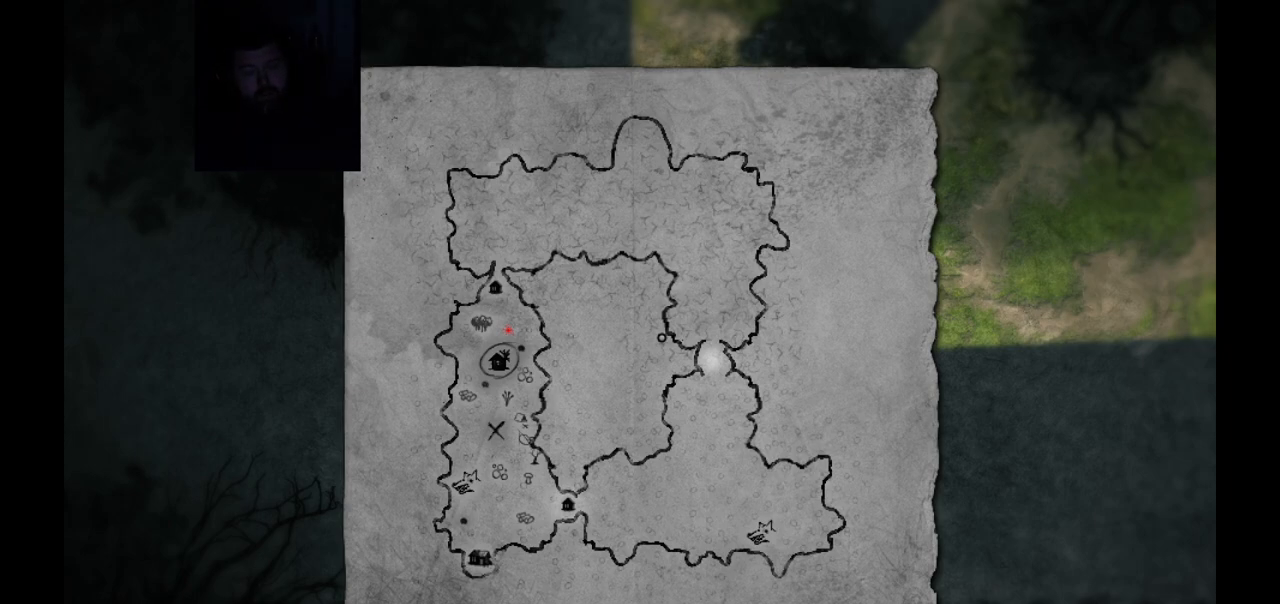
Gameplay with a controller (PlayStation layout); each line is a JSON object with the inputs held at the frame after it. "events" lists button and stick changes between this image and that frame as [ms after this image, input, new state], when the widget could be followed in between.
{"buttons": [], "left_stick": "center", "right_stick": "center", "events": [[217, "SELECT", "down"], [333, "SELECT", "up"]]}
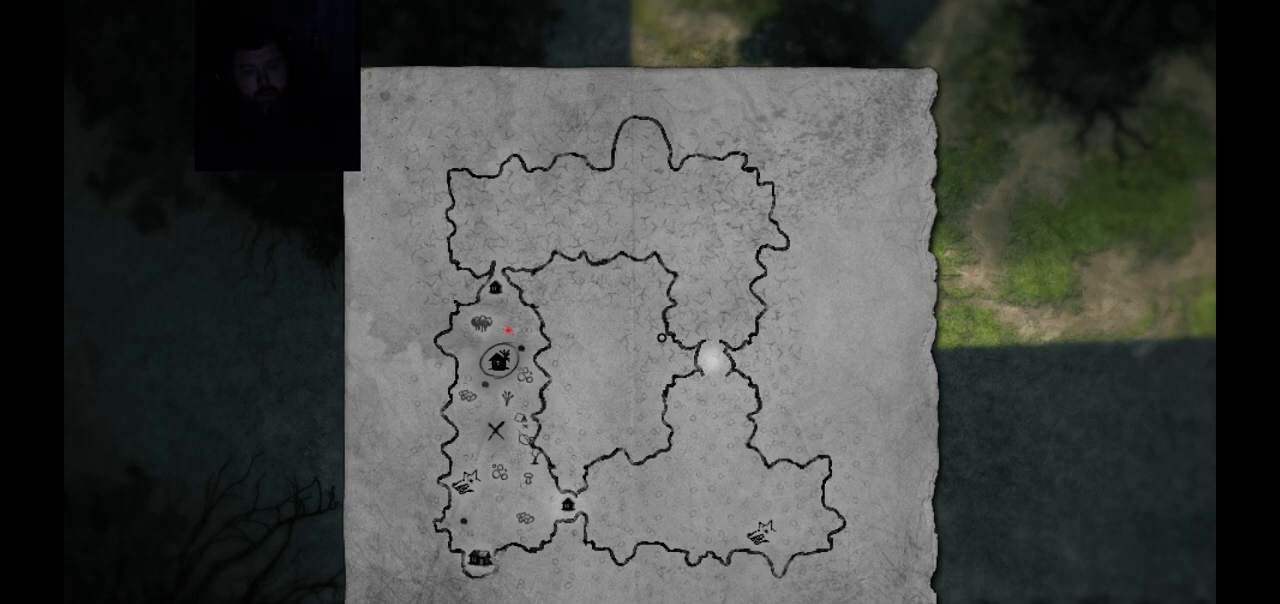
{"buttons": [], "left_stick": "center", "right_stick": "center", "events": [[317, "CIRCLE", "down"], [450, "CIRCLE", "up"]]}
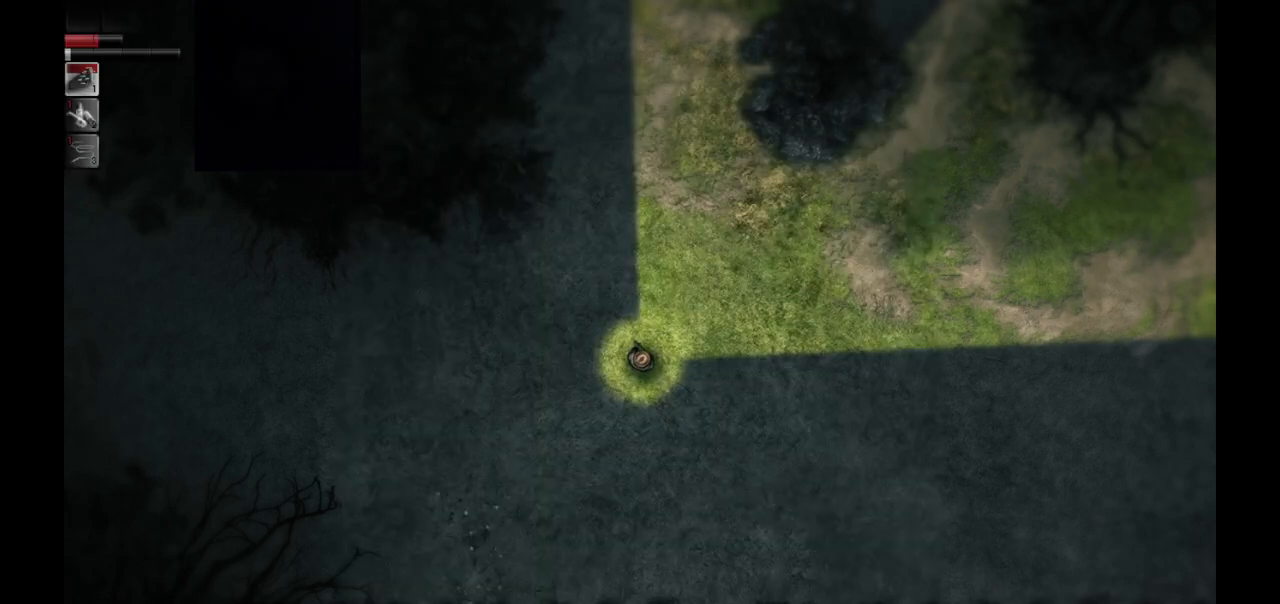
{"buttons": [], "left_stick": "center", "right_stick": "center", "events": []}
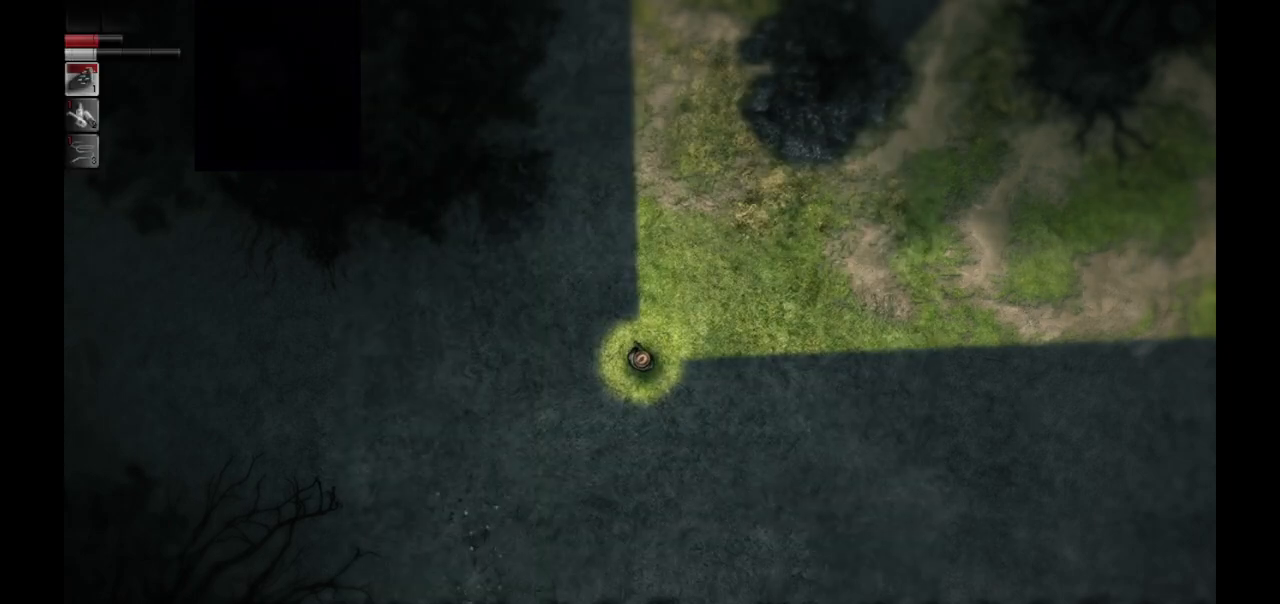
{"buttons": [], "left_stick": "right", "right_stick": "center", "events": [[50, "left_stick", "right"]]}
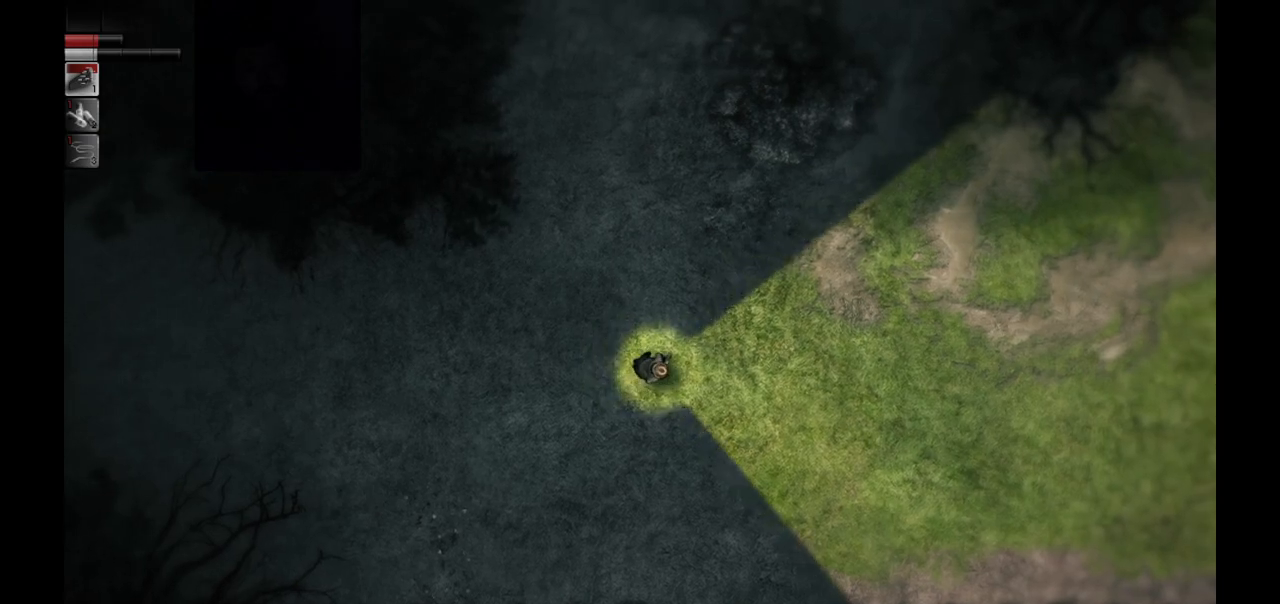
{"buttons": [], "left_stick": "center", "right_stick": "center", "events": [[333, "left_stick", "up-right"], [500, "left_stick", "center"]]}
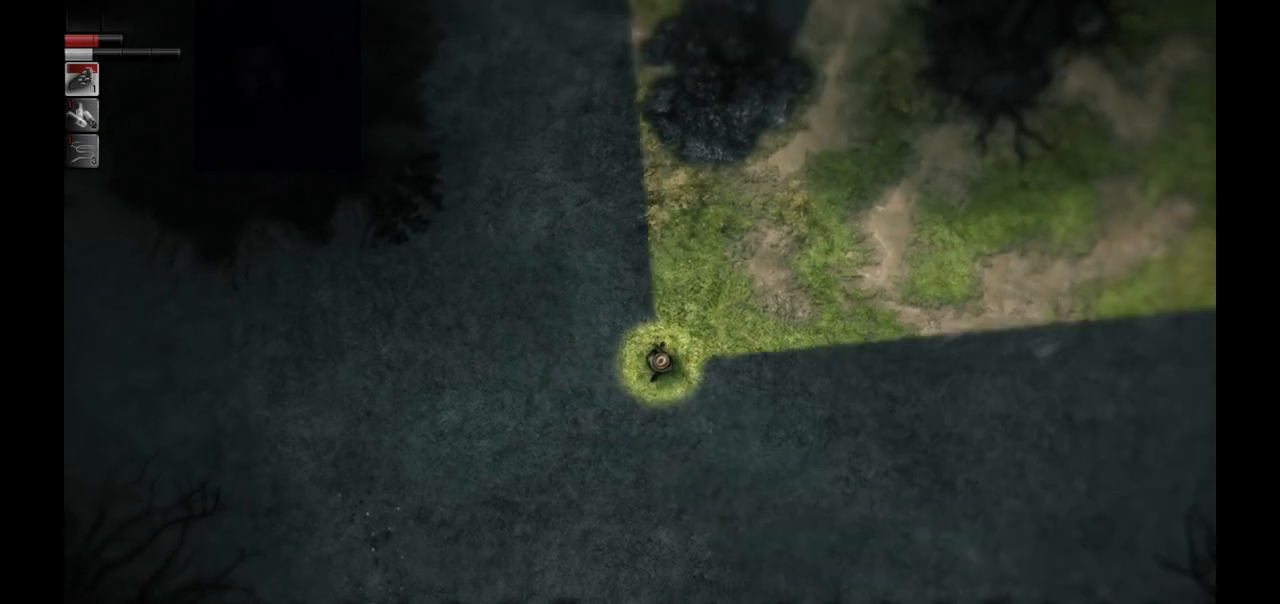
{"buttons": [], "left_stick": "right", "right_stick": "center", "events": [[417, "left_stick", "right"]]}
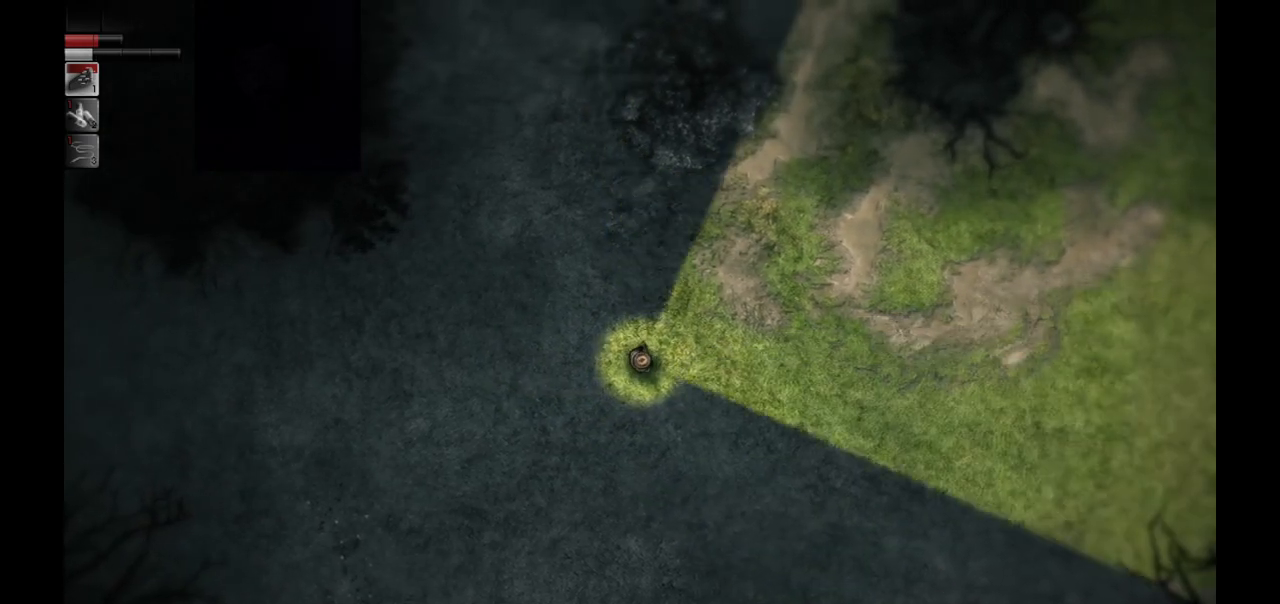
{"buttons": [], "left_stick": "center", "right_stick": "center", "events": [[83, "left_stick", "center"]]}
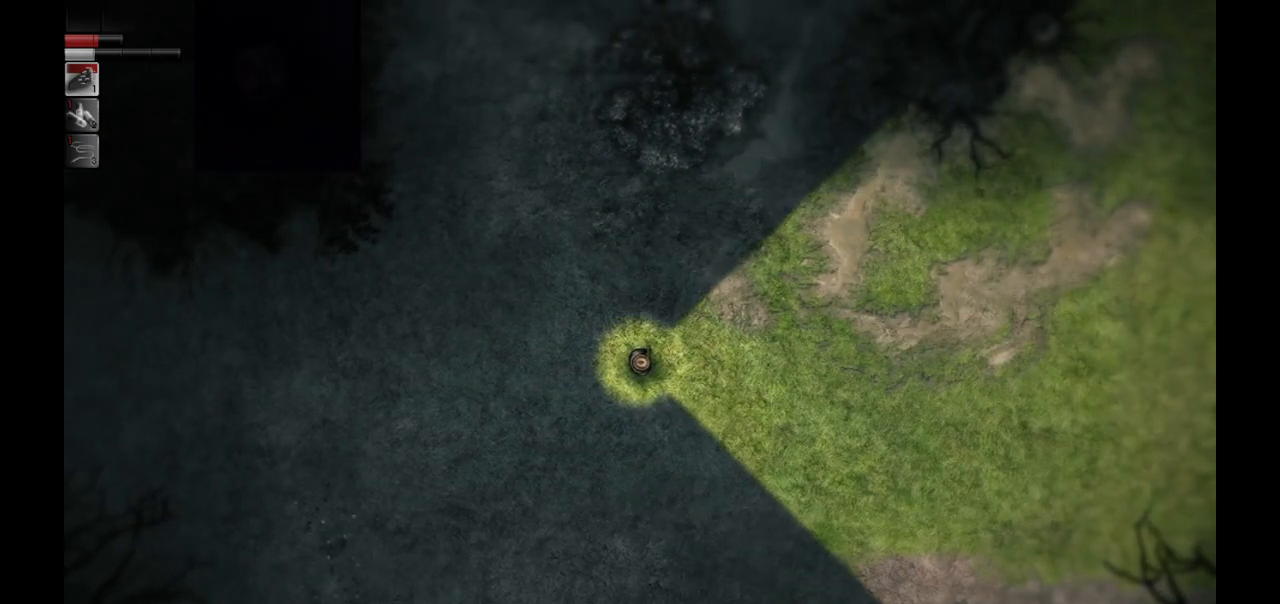
{"buttons": [], "left_stick": "center", "right_stick": "center", "events": []}
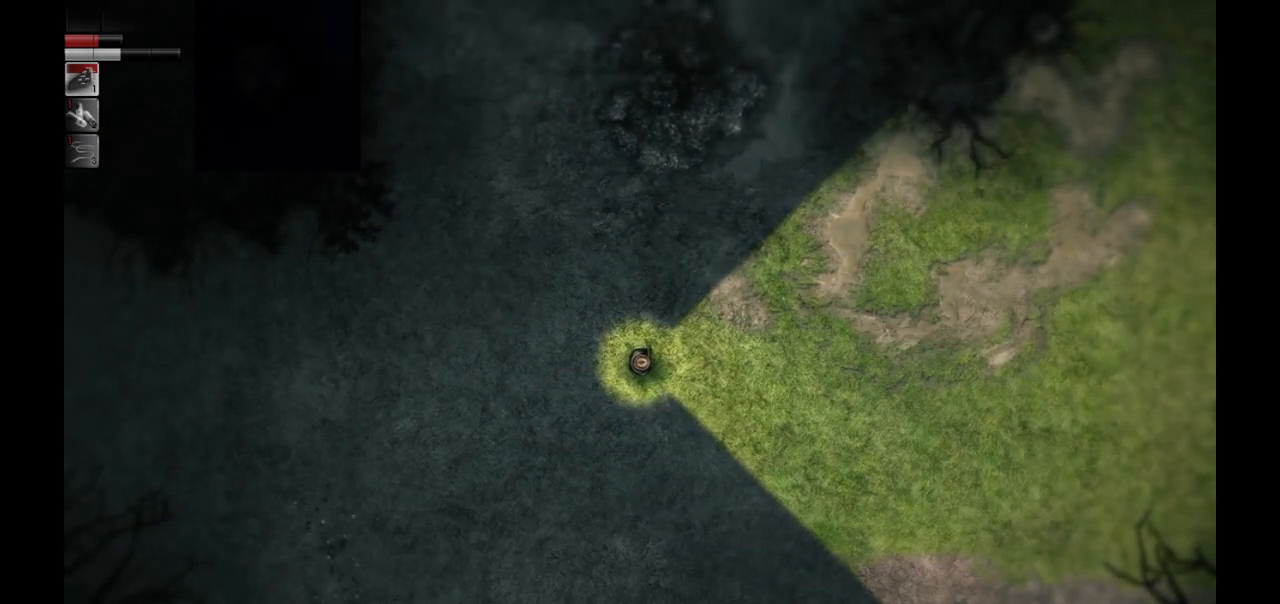
{"buttons": [], "left_stick": "center", "right_stick": "center", "events": []}
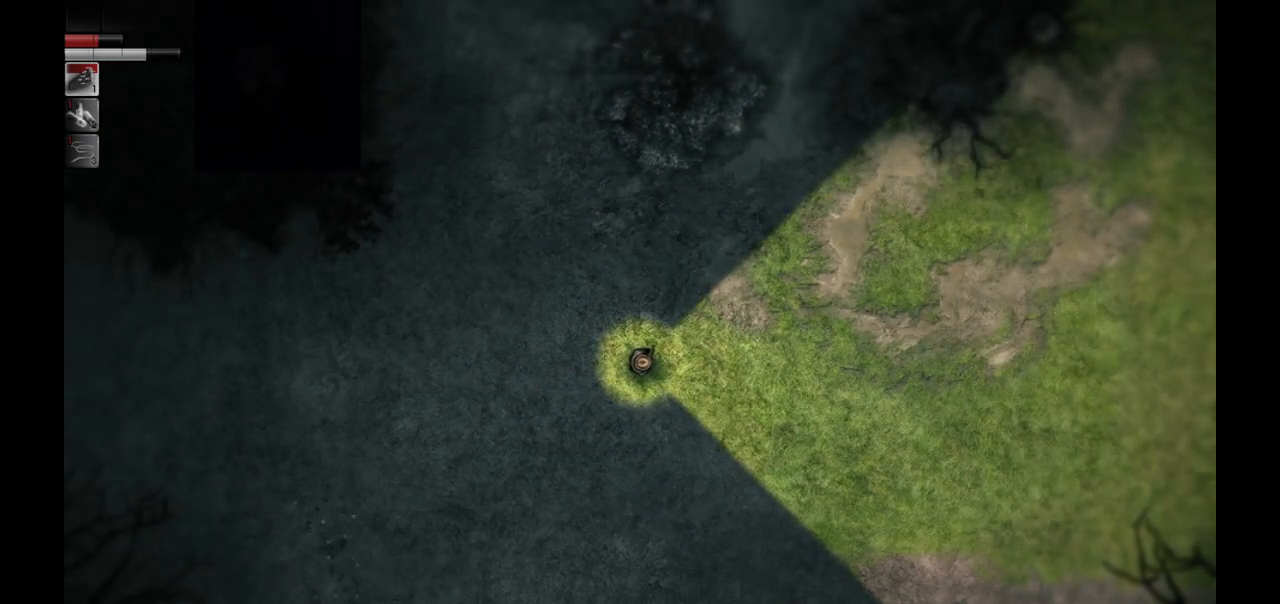
{"buttons": [], "left_stick": "center", "right_stick": "center", "events": []}
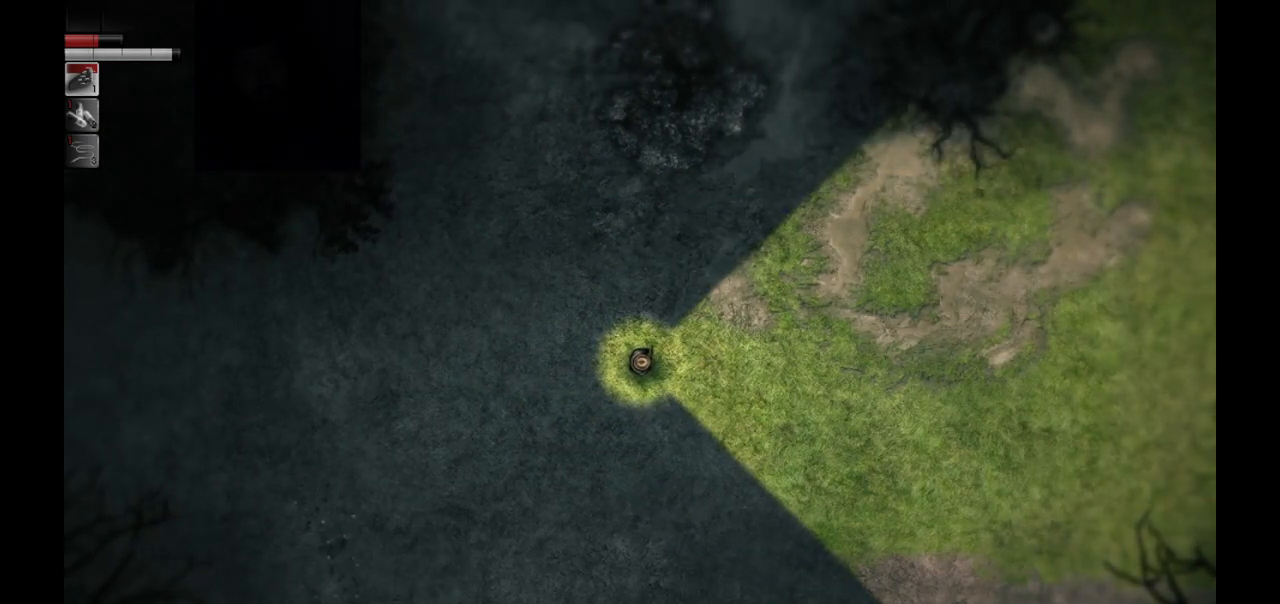
{"buttons": [], "left_stick": "center", "right_stick": "center", "events": []}
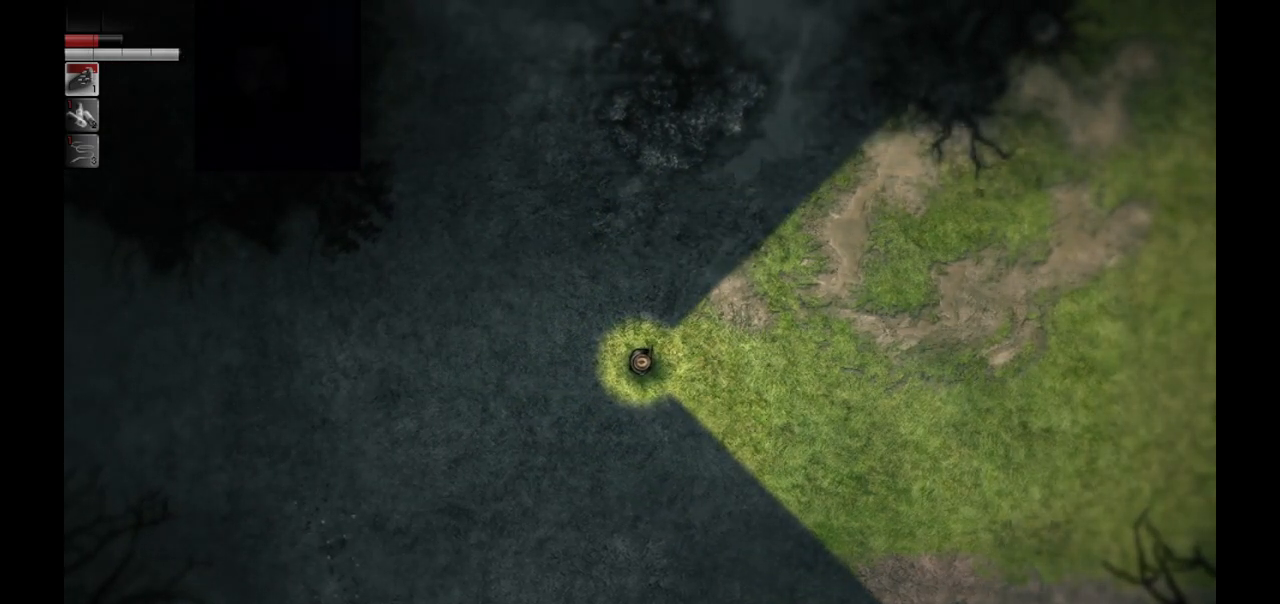
{"buttons": [], "left_stick": "center", "right_stick": "center", "events": []}
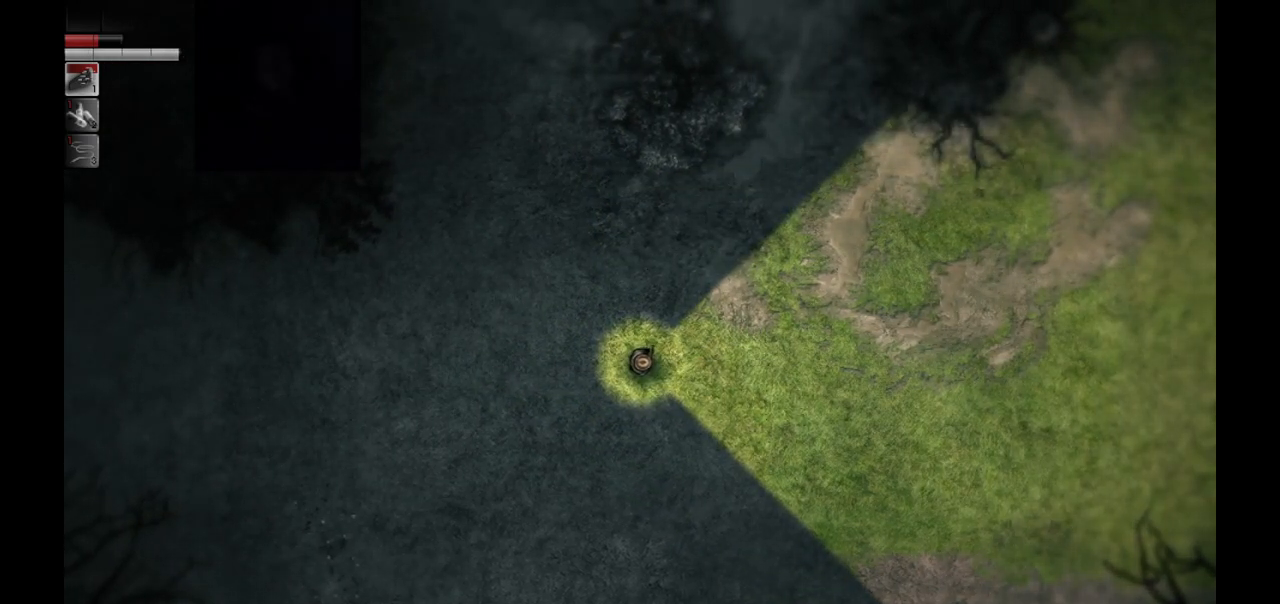
{"buttons": [], "left_stick": "center", "right_stick": "center", "events": []}
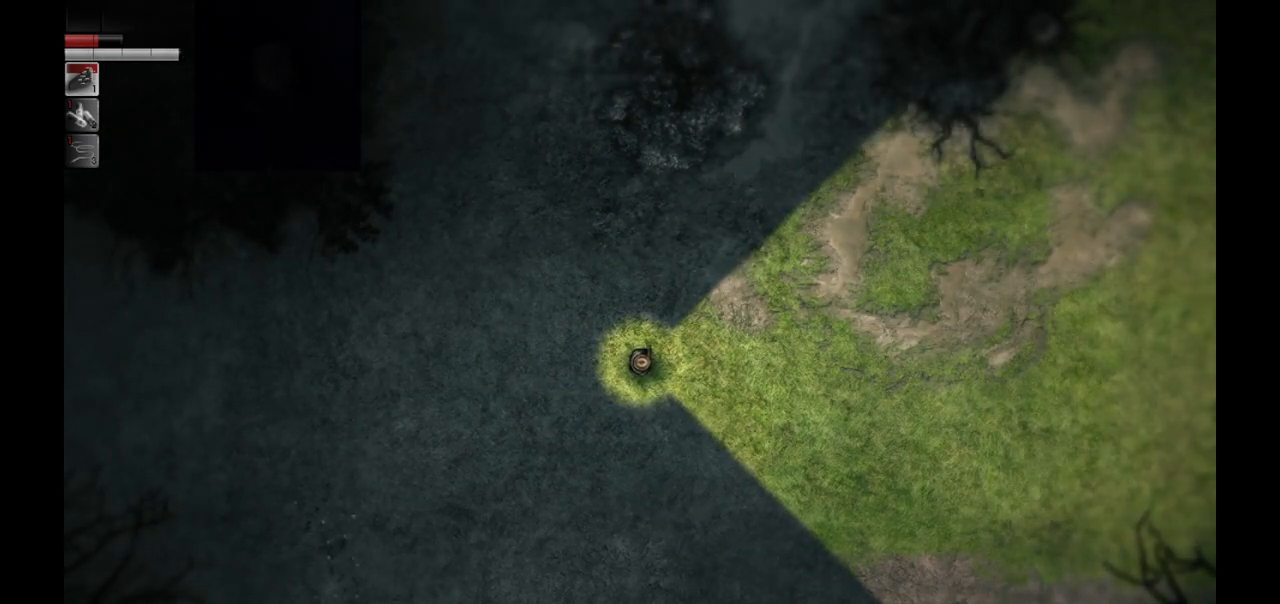
{"buttons": [], "left_stick": "center", "right_stick": "center", "events": []}
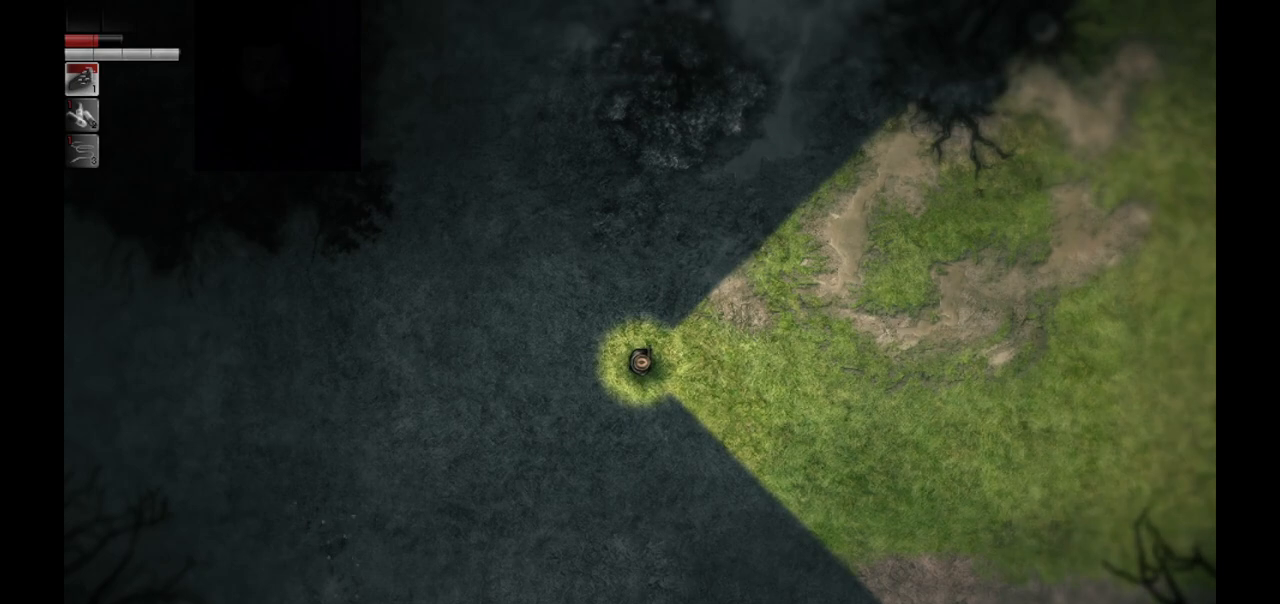
{"buttons": [], "left_stick": "center", "right_stick": "center", "events": []}
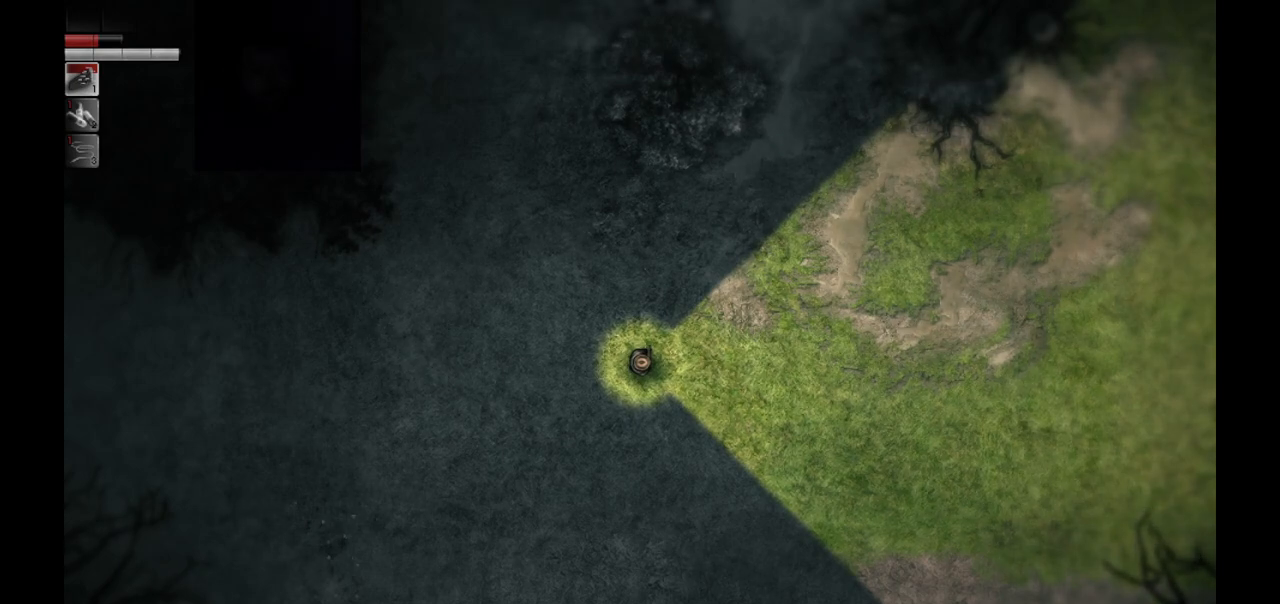
{"buttons": [], "left_stick": "up-right", "right_stick": "center", "events": [[100, "left_stick", "up-right"]]}
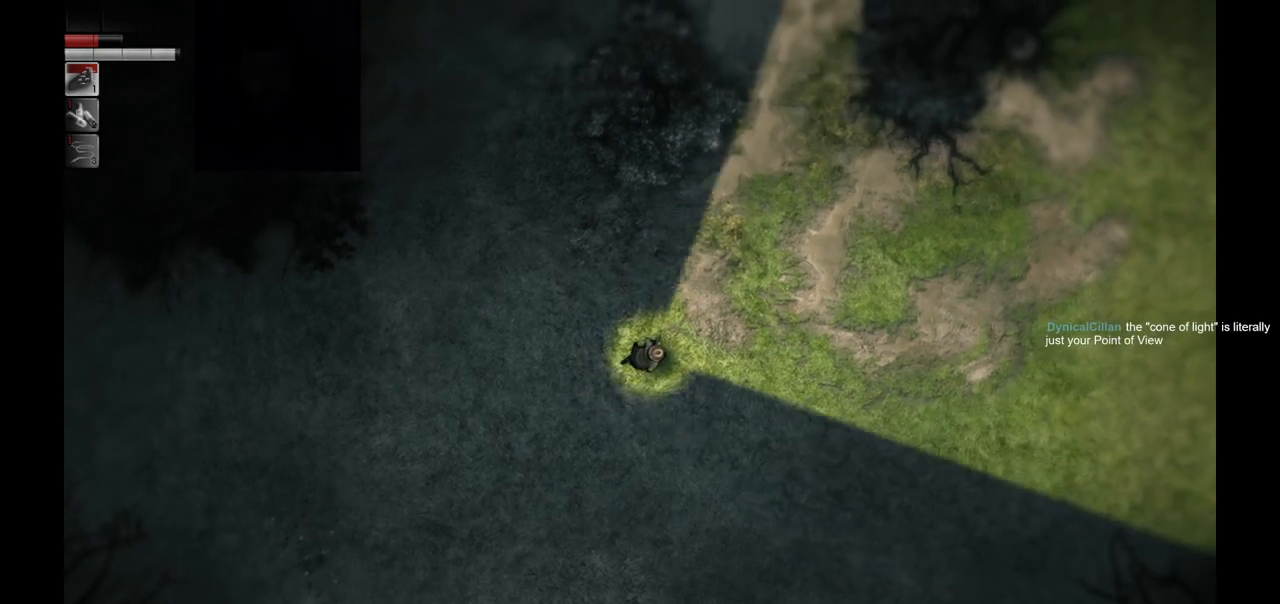
{"buttons": [], "left_stick": "center", "right_stick": "center", "events": [[333, "left_stick", "center"]]}
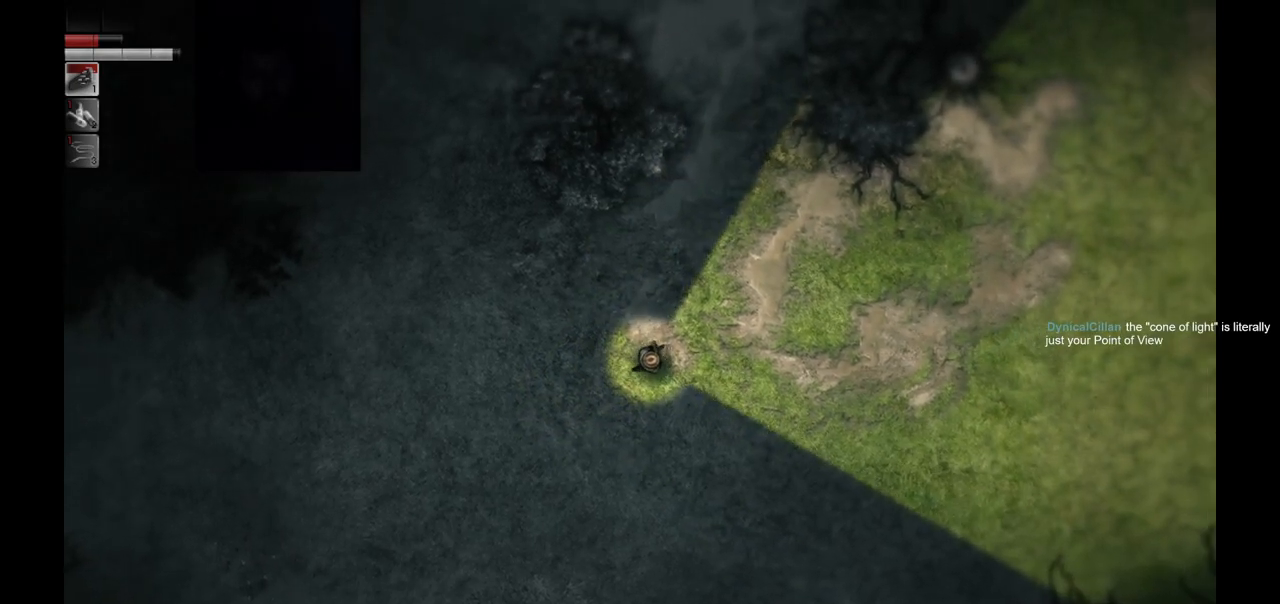
{"buttons": [], "left_stick": "center", "right_stick": "center", "events": []}
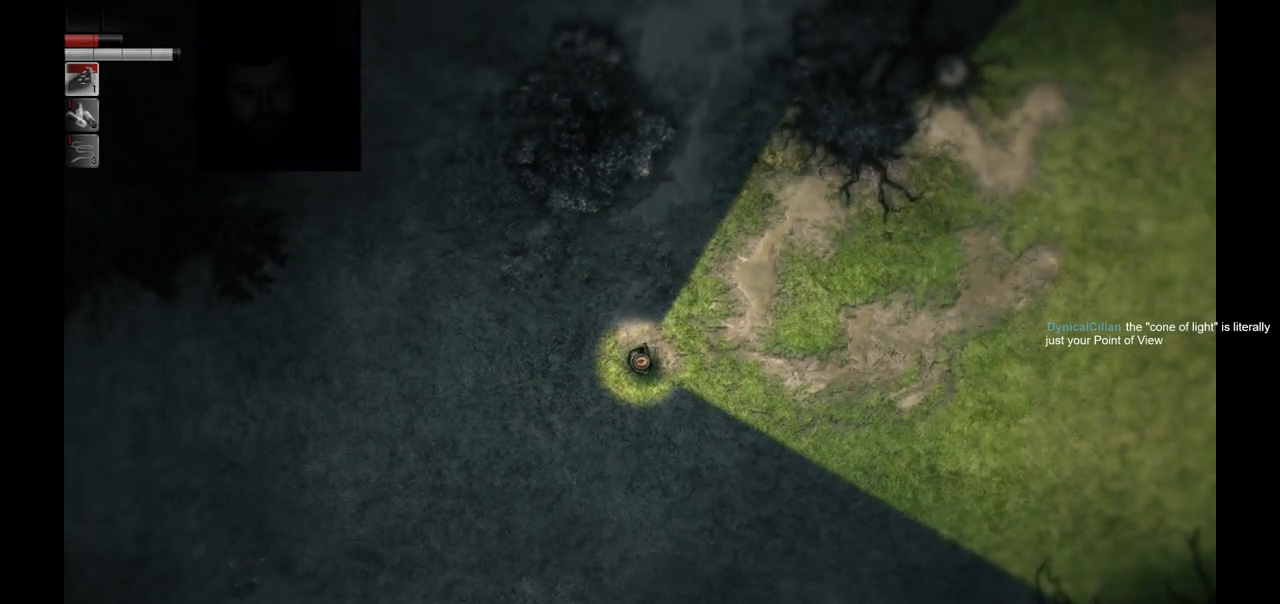
{"buttons": [], "left_stick": "down-right", "right_stick": "center", "events": [[317, "left_stick", "down-right"]]}
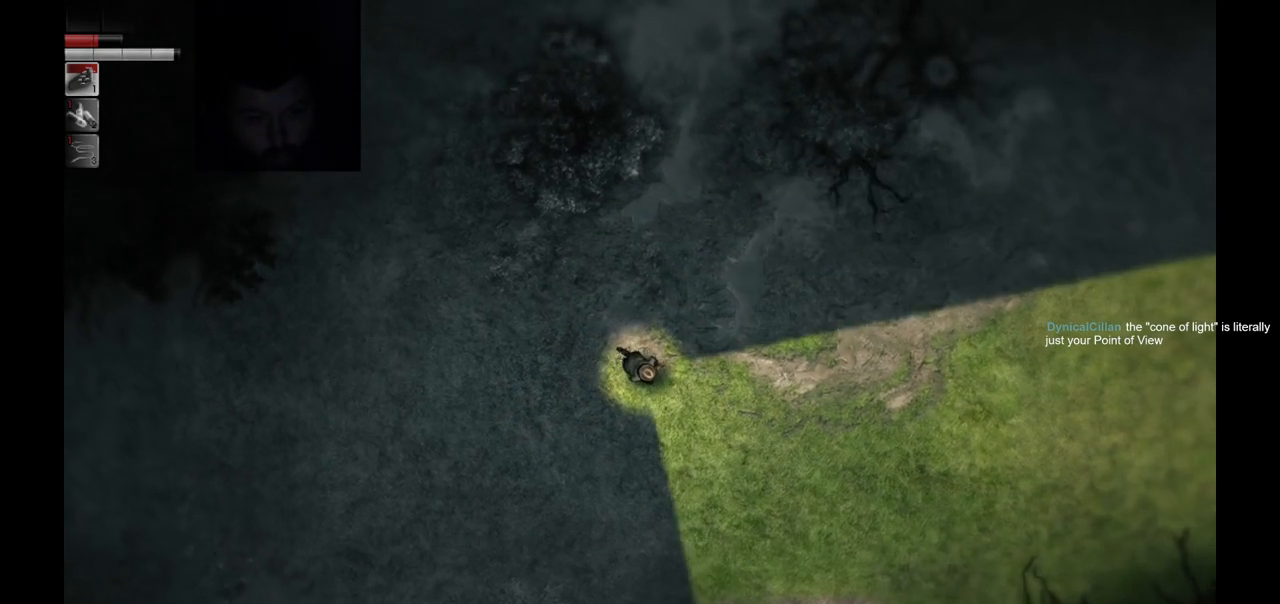
{"buttons": [], "left_stick": "right", "right_stick": "center", "events": [[283, "left_stick", "right"]]}
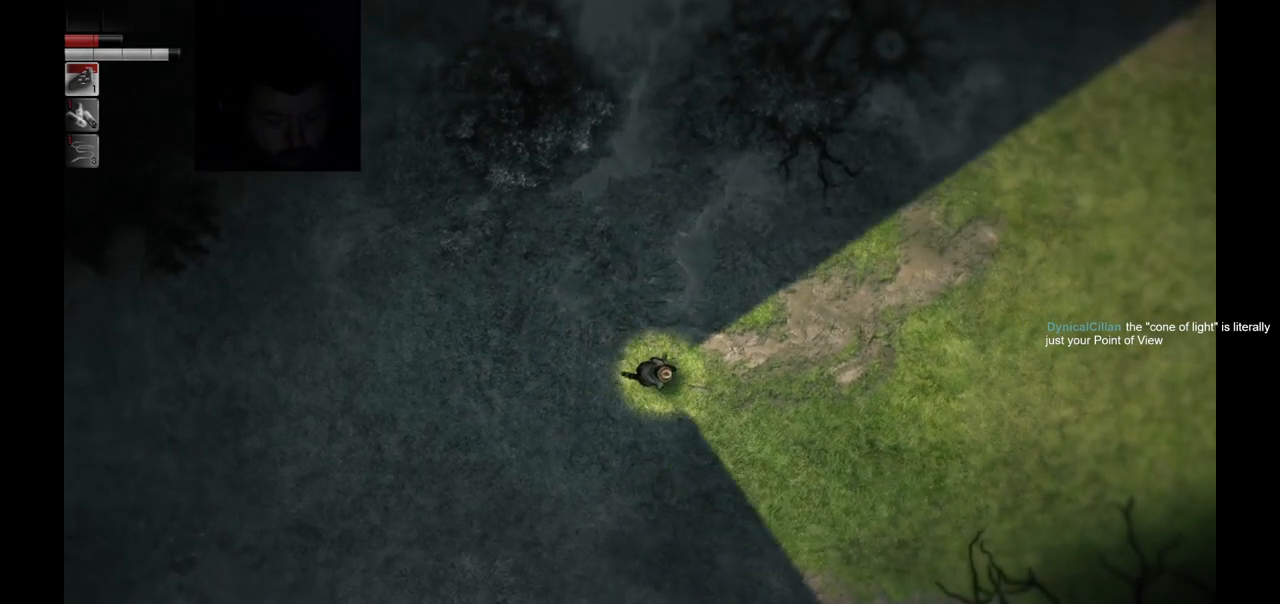
{"buttons": [], "left_stick": "right", "right_stick": "center", "events": []}
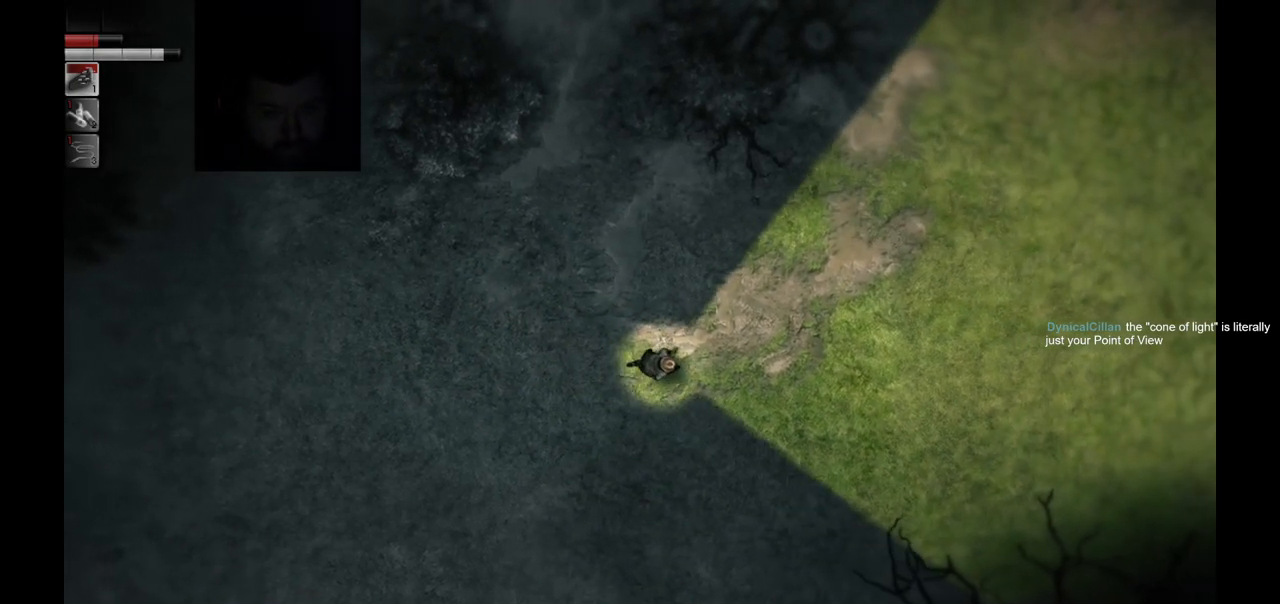
{"buttons": [], "left_stick": "right", "right_stick": "center", "events": []}
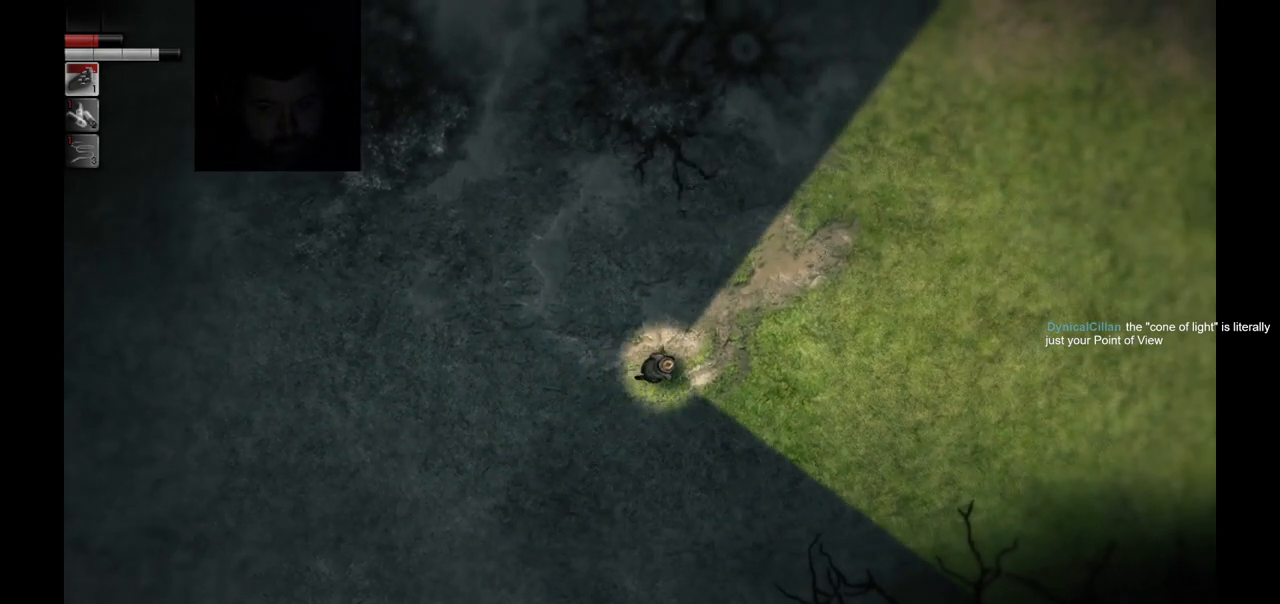
{"buttons": [], "left_stick": "right", "right_stick": "center", "events": []}
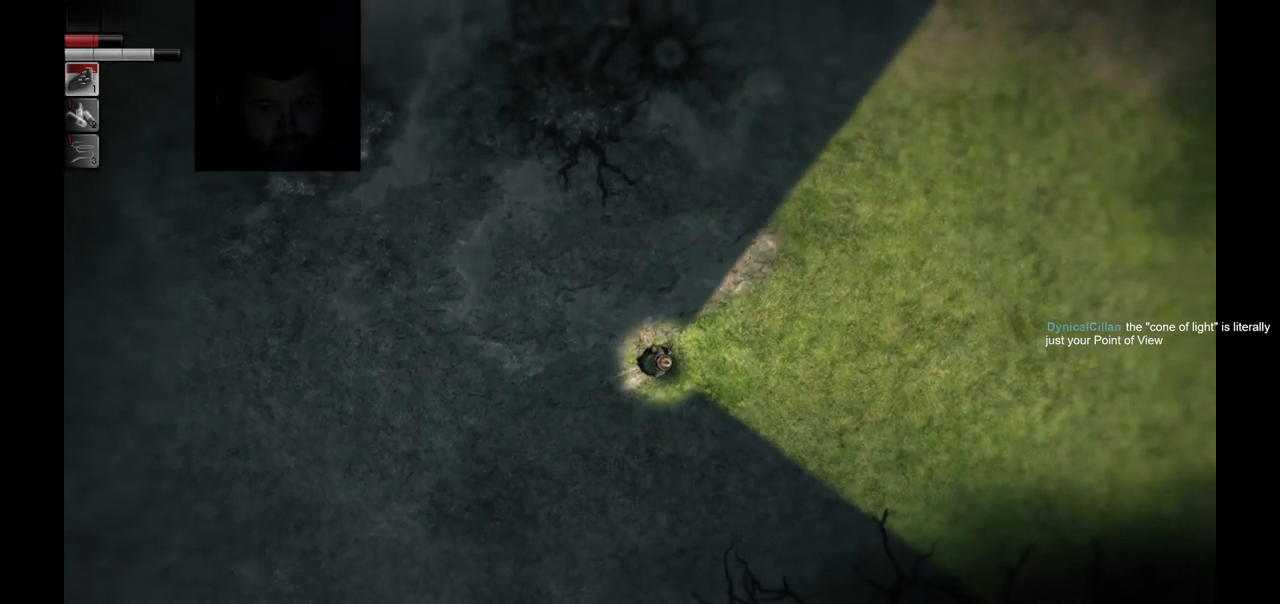
{"buttons": [], "left_stick": "right", "right_stick": "center", "events": []}
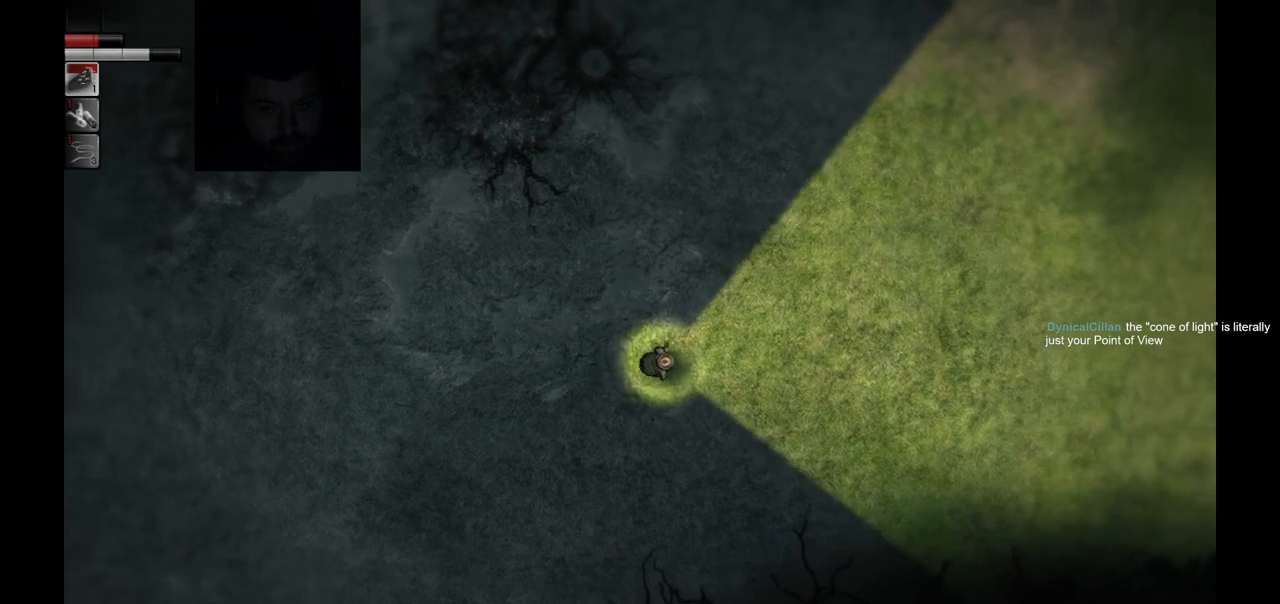
{"buttons": [], "left_stick": "right", "right_stick": "center", "events": []}